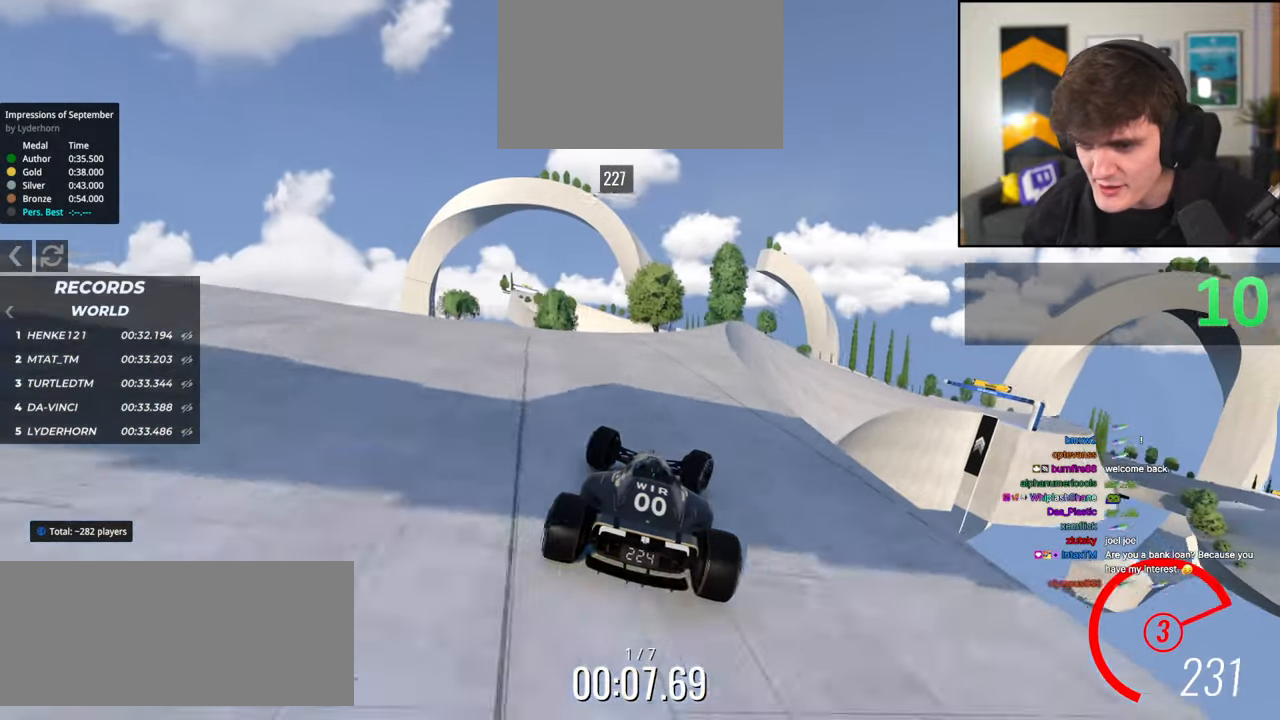
Gameplay with keyboard; each line is a JSON object with the keys held at the frame after it. "events" lists presses ("down") and releases ("up") of "brake", "down", "left", "right" and "up" between this image and that frame as [ms after this image, input, new state], when the widget could be followed in between. No other keys are recorded. Mouse input is not recorded. Key names are as the overlay labels them; some are game actions (e.g. jump) rather than physical keys.
{"keys": [], "events": [[34, "right", "up"], [167, "right", "down"], [350, "up", "up"], [500, "right", "up"]]}
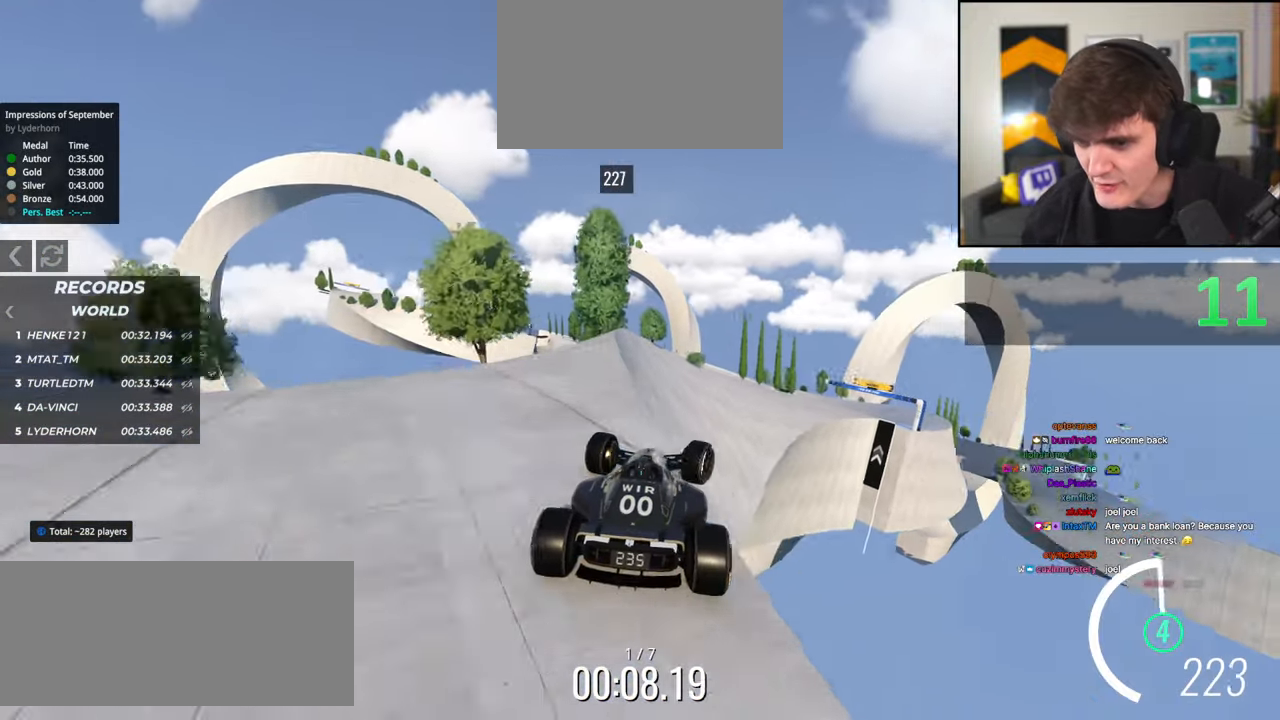
{"keys": ["up"], "events": [[284, "left", "down"], [334, "up", "down"], [417, "left", "up"]]}
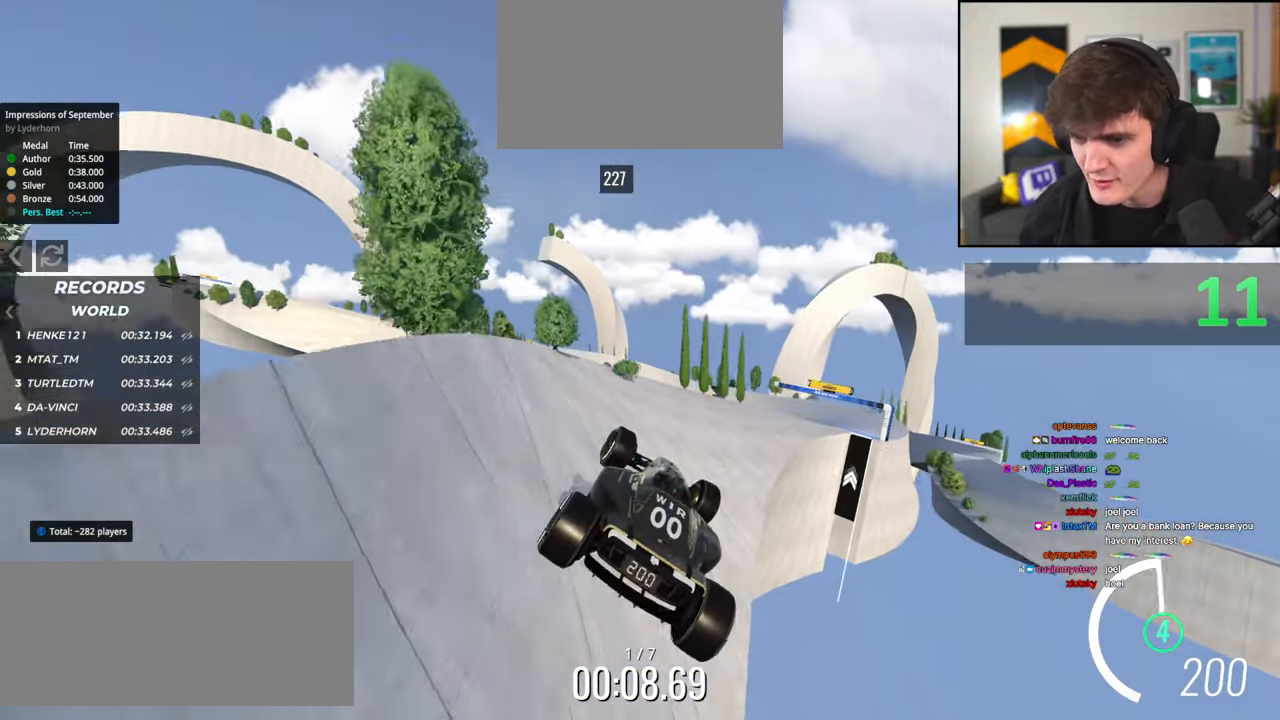
{"keys": ["up"], "events": [[17, "right", "down"], [484, "right", "up"]]}
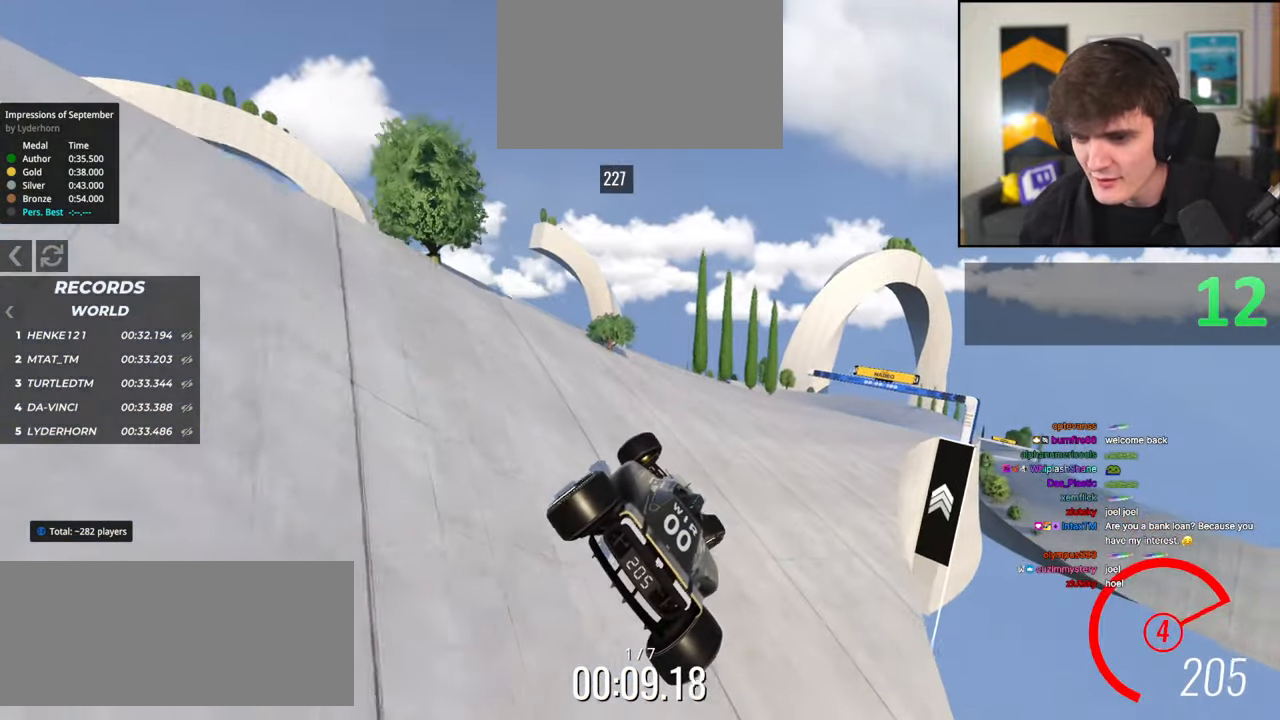
{"keys": ["right", "up"], "events": [[217, "right", "down"]]}
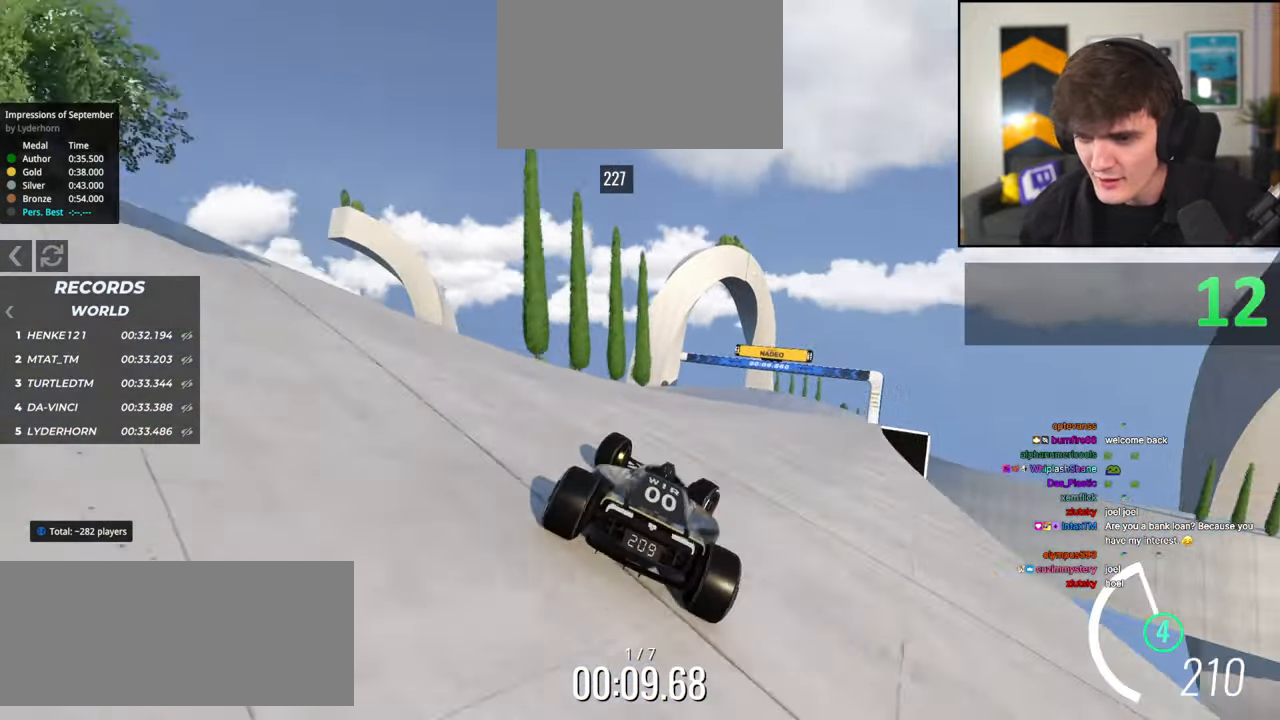
{"keys": ["up"], "events": [[184, "right", "up"]]}
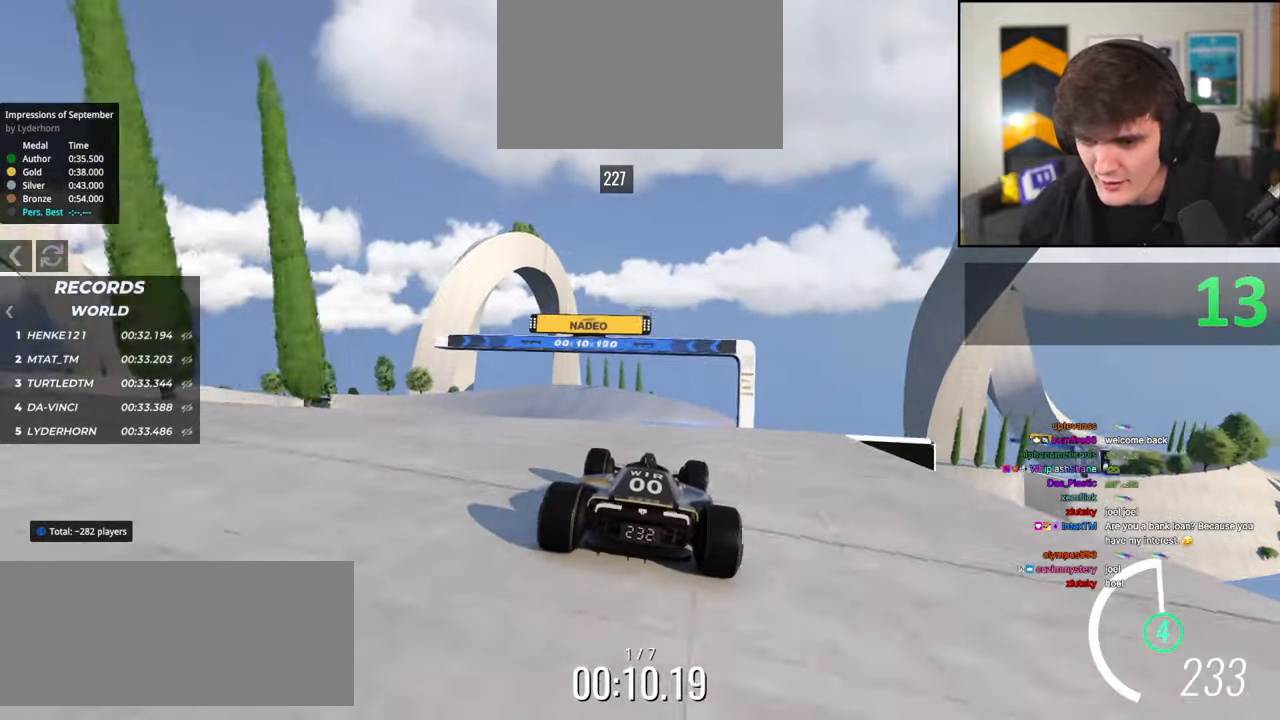
{"keys": ["up"], "events": [[167, "left", "down"], [250, "left", "up"]]}
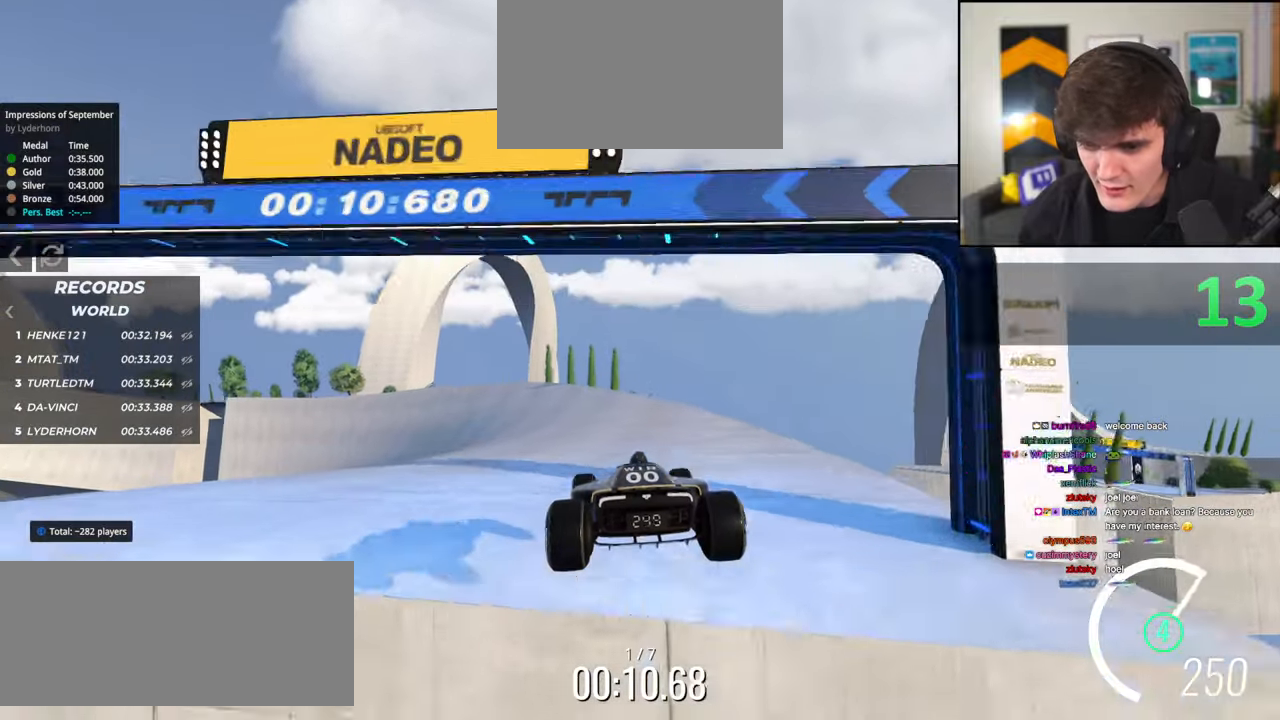
{"keys": ["left", "up"], "events": [[34, "brake", "down"], [117, "brake", "up"], [117, "left", "down"], [417, "left", "up"], [500, "left", "down"]]}
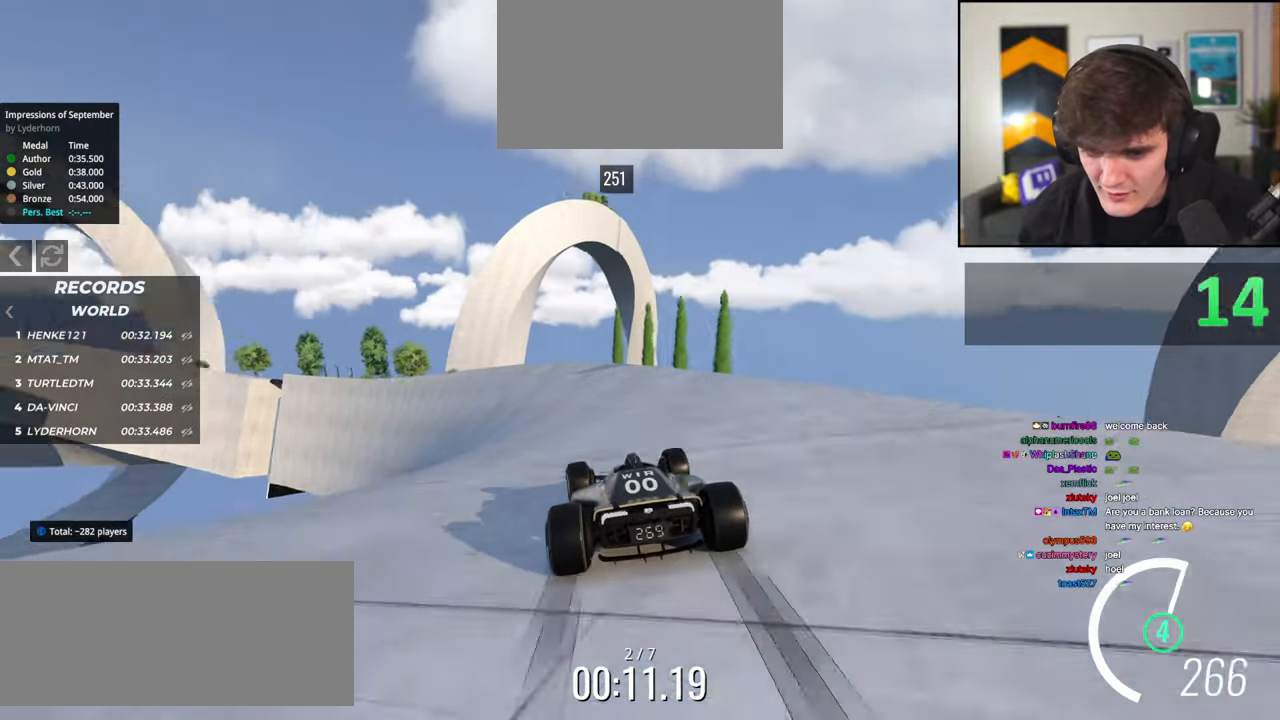
{"keys": ["left", "up"], "events": [[134, "left", "up"], [417, "left", "down"]]}
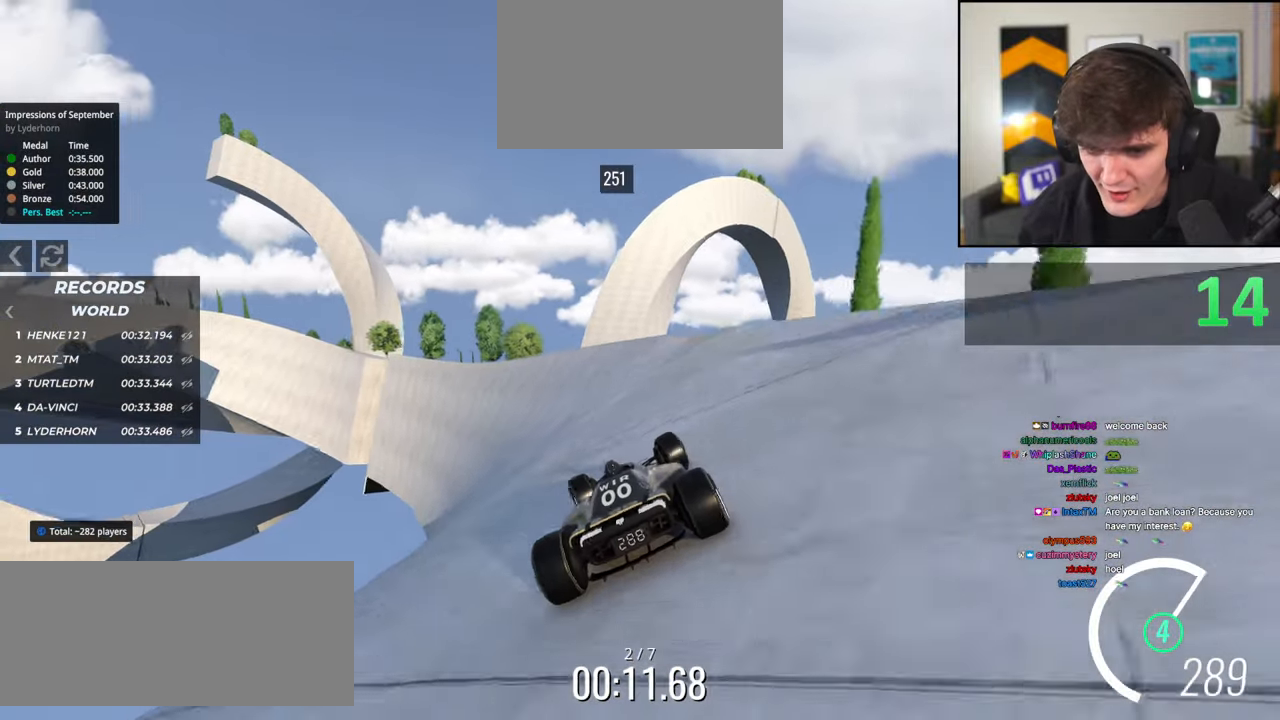
{"keys": ["up"], "events": [[117, "left", "up"], [300, "left", "down"], [484, "left", "up"]]}
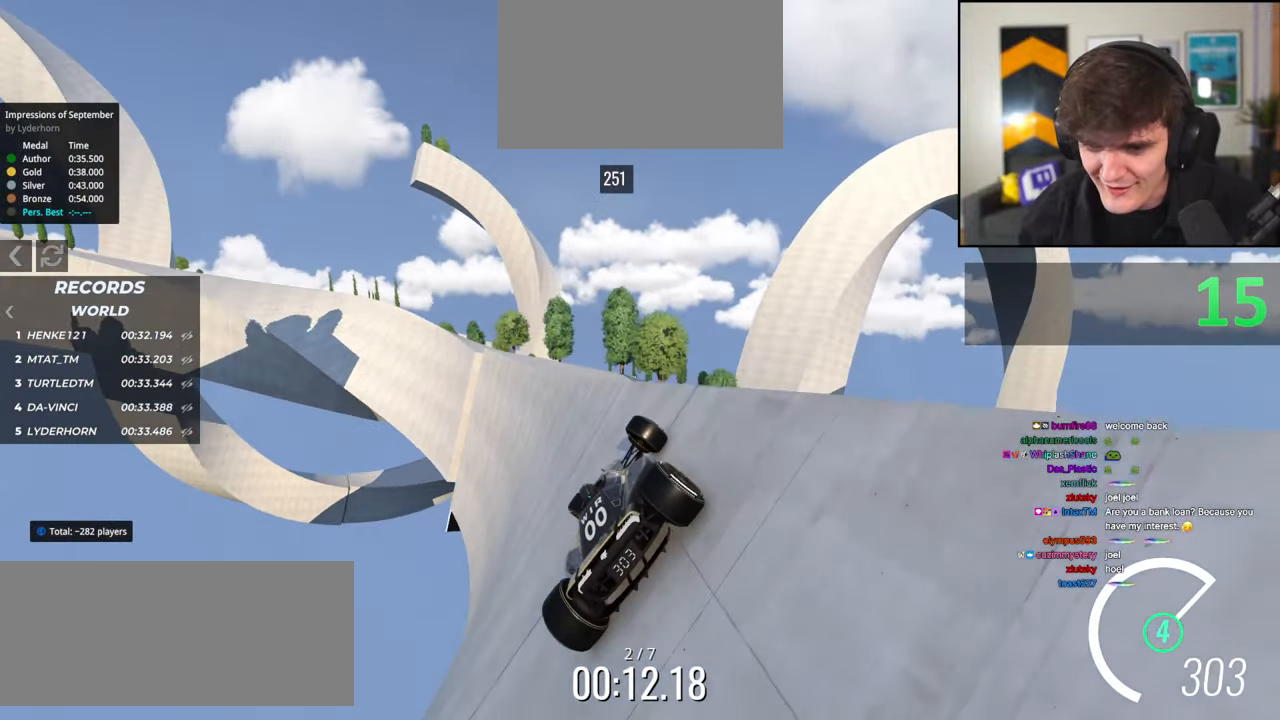
{"keys": ["left", "up"], "events": [[84, "left", "down"], [217, "left", "up"], [317, "right", "down"], [400, "right", "up"], [500, "left", "down"]]}
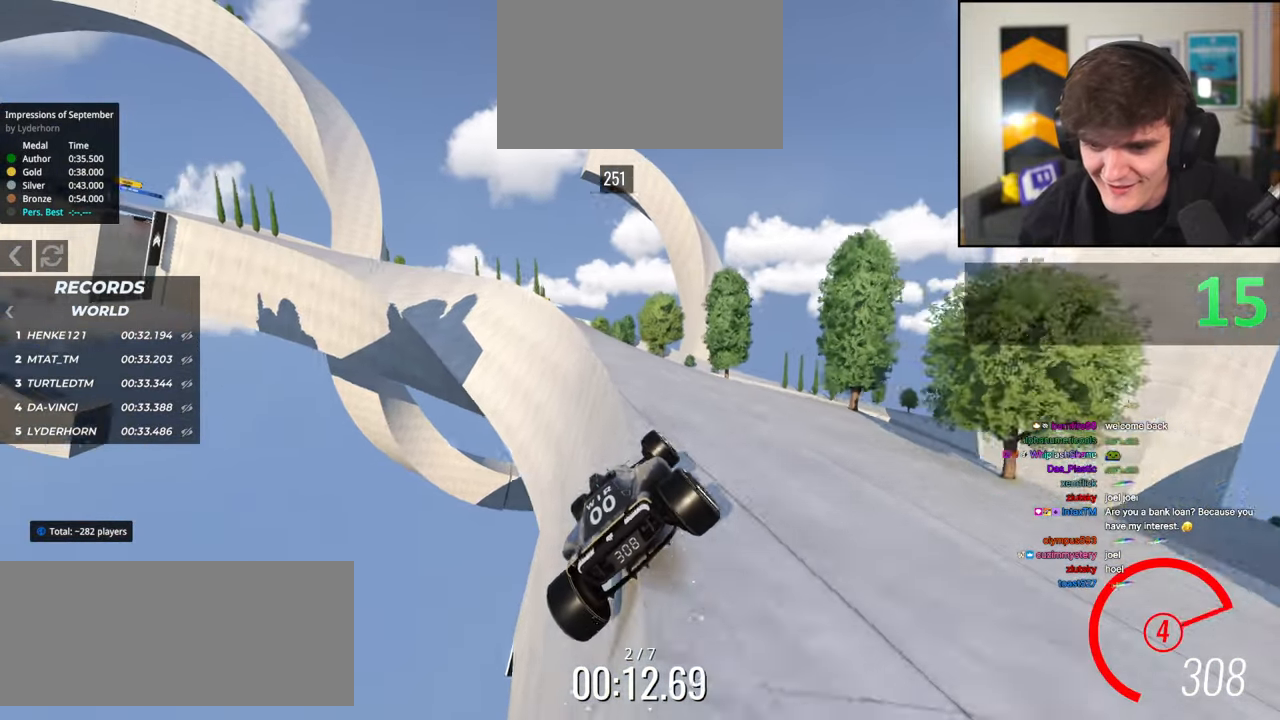
{"keys": ["up"], "events": [[184, "left", "up"], [284, "right", "down"], [384, "right", "up"]]}
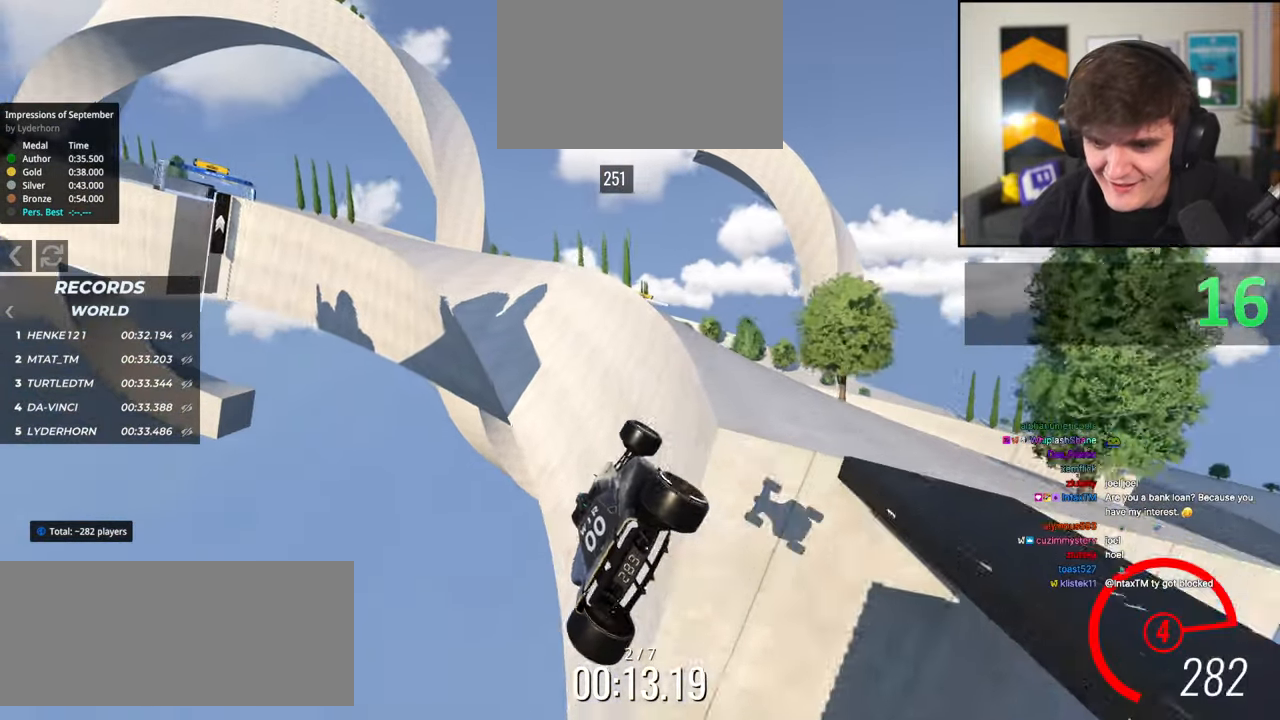
{"keys": ["right", "up"], "events": [[67, "right", "down"], [100, "brake", "down"], [250, "brake", "up"]]}
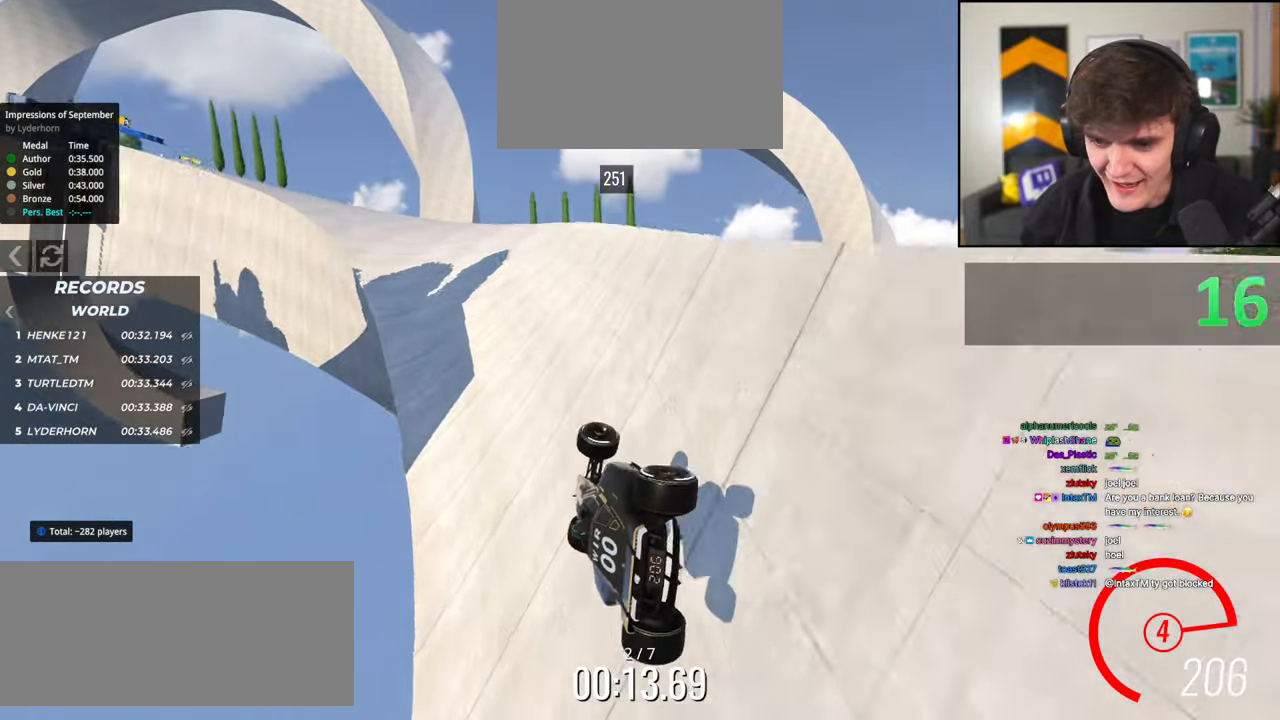
{"keys": ["up"], "events": [[267, "right", "up"], [400, "left", "down"], [500, "left", "up"]]}
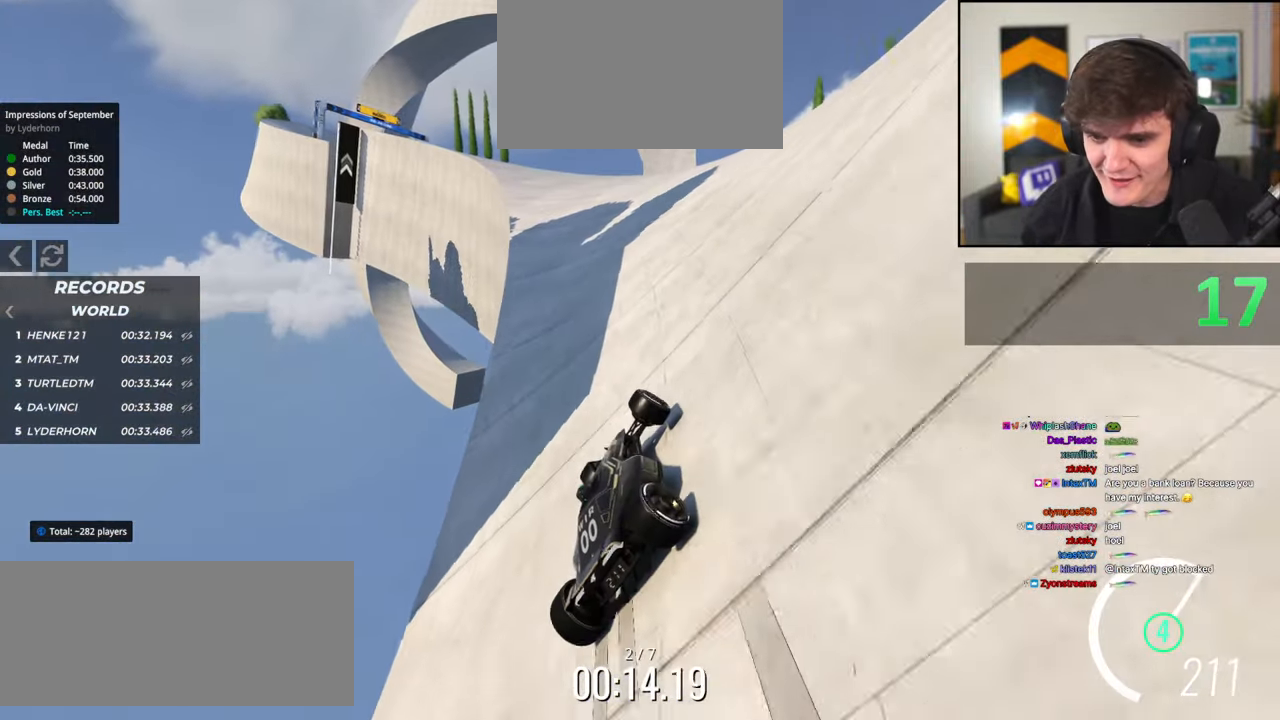
{"keys": ["up"], "events": [[234, "right", "down"], [284, "right", "up"], [367, "left", "down"], [467, "left", "up"]]}
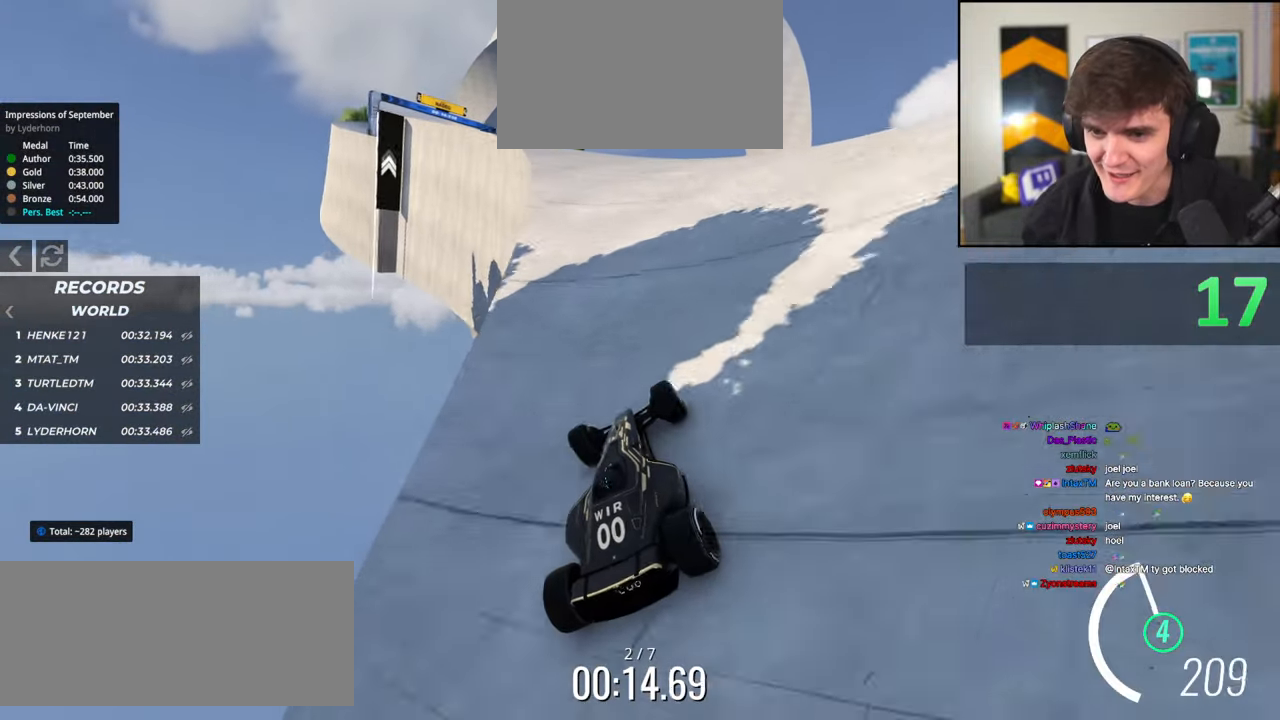
{"keys": ["left", "up"], "events": [[484, "left", "down"]]}
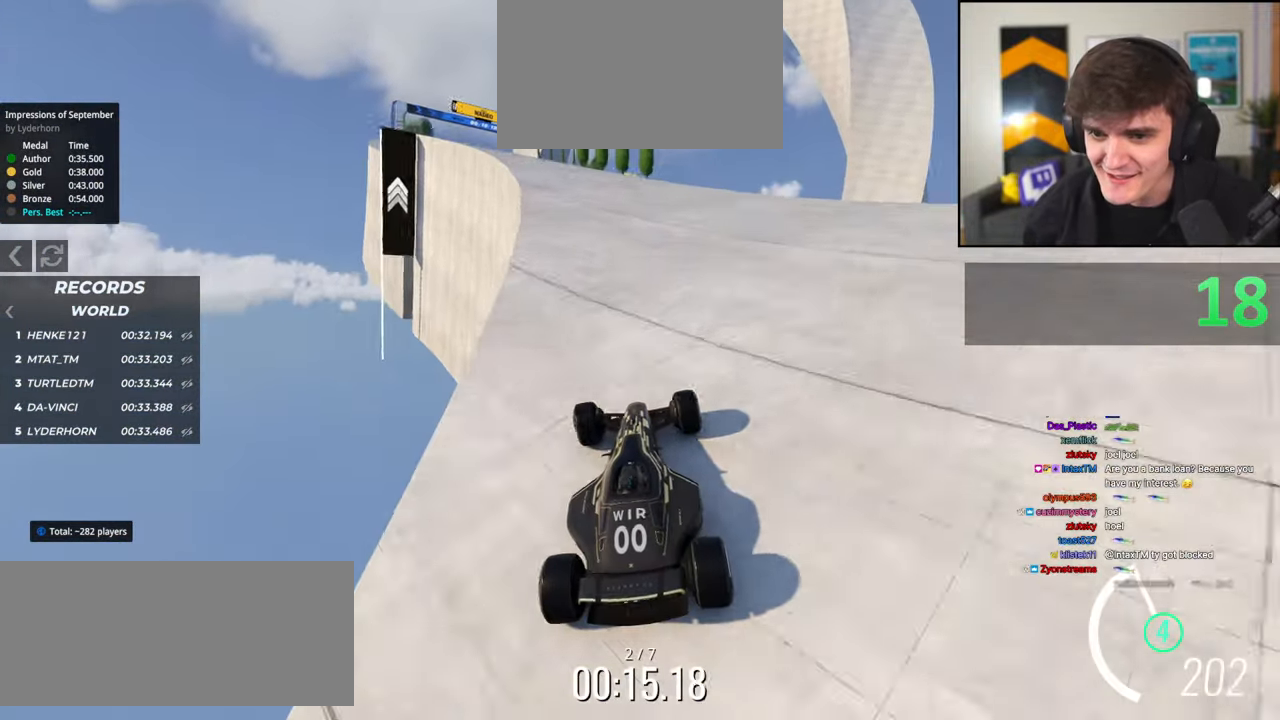
{"keys": ["left", "up"], "events": [[84, "left", "up"], [400, "left", "down"]]}
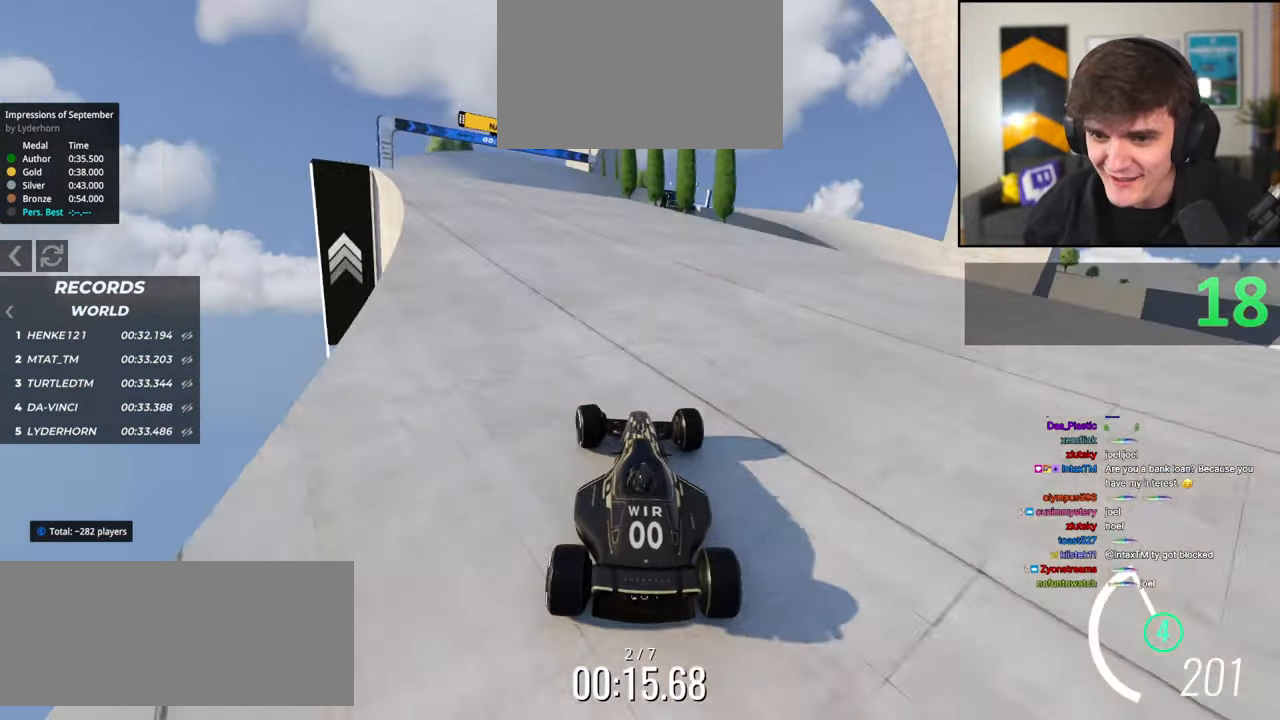
{"keys": ["left", "up"], "events": [[50, "left", "up"], [284, "left", "down"]]}
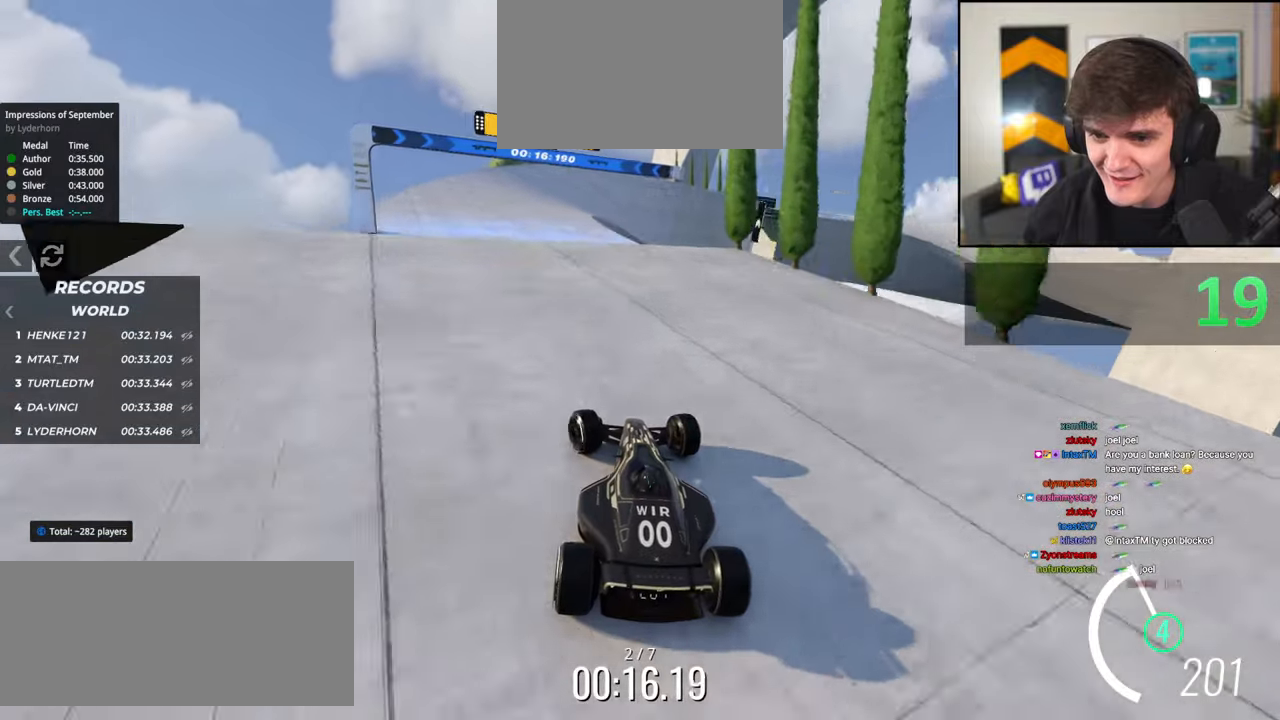
{"keys": ["up"], "events": [[17, "left", "up"], [150, "right", "down"], [250, "right", "up"]]}
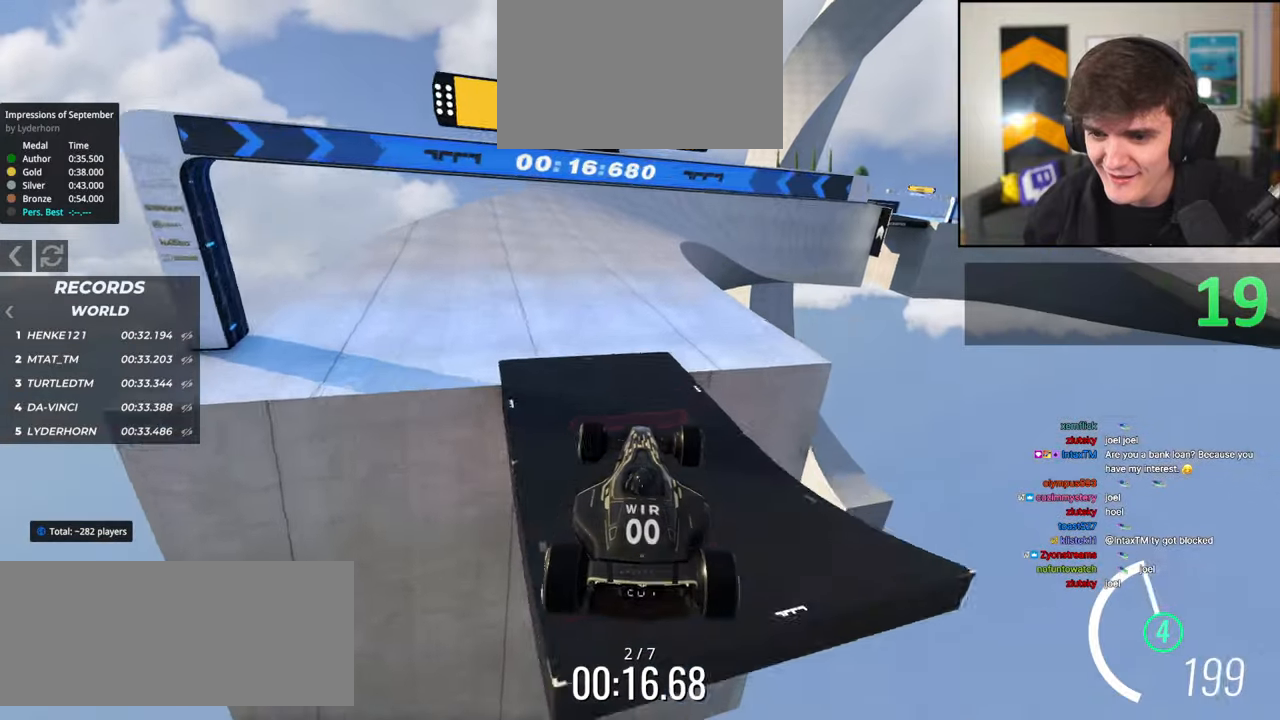
{"keys": ["up"], "events": []}
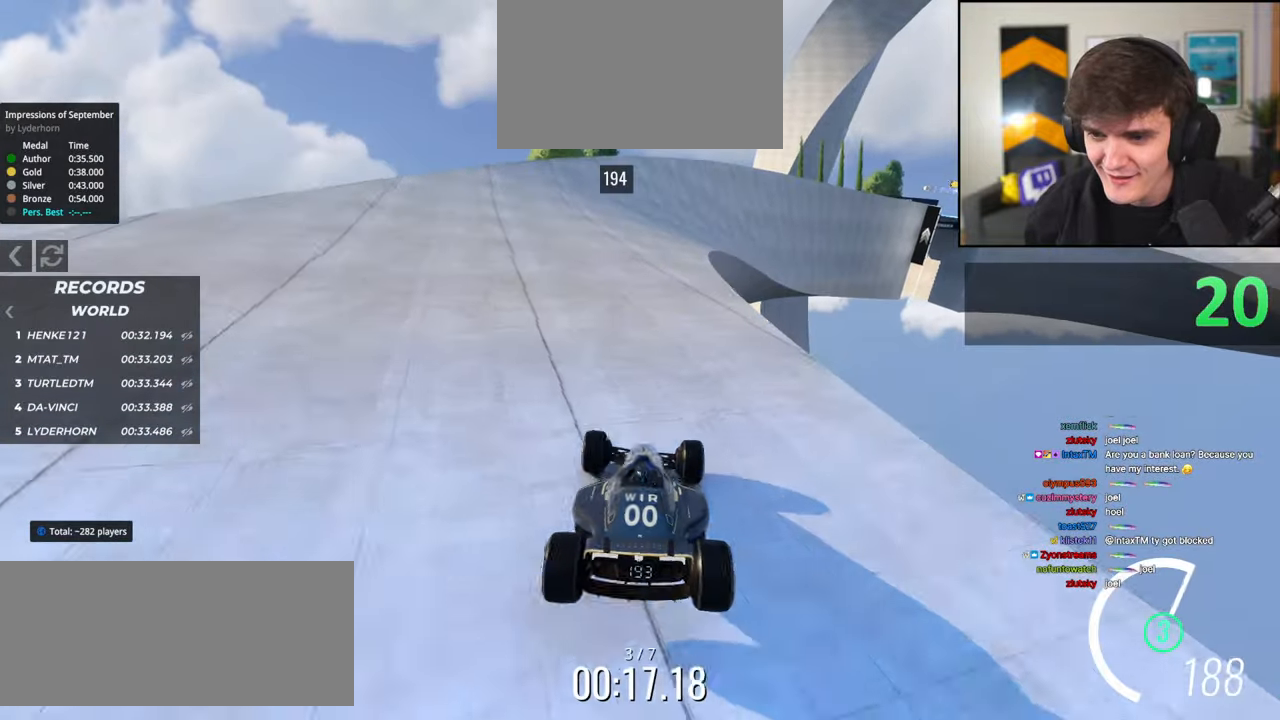
{"keys": ["up"], "events": []}
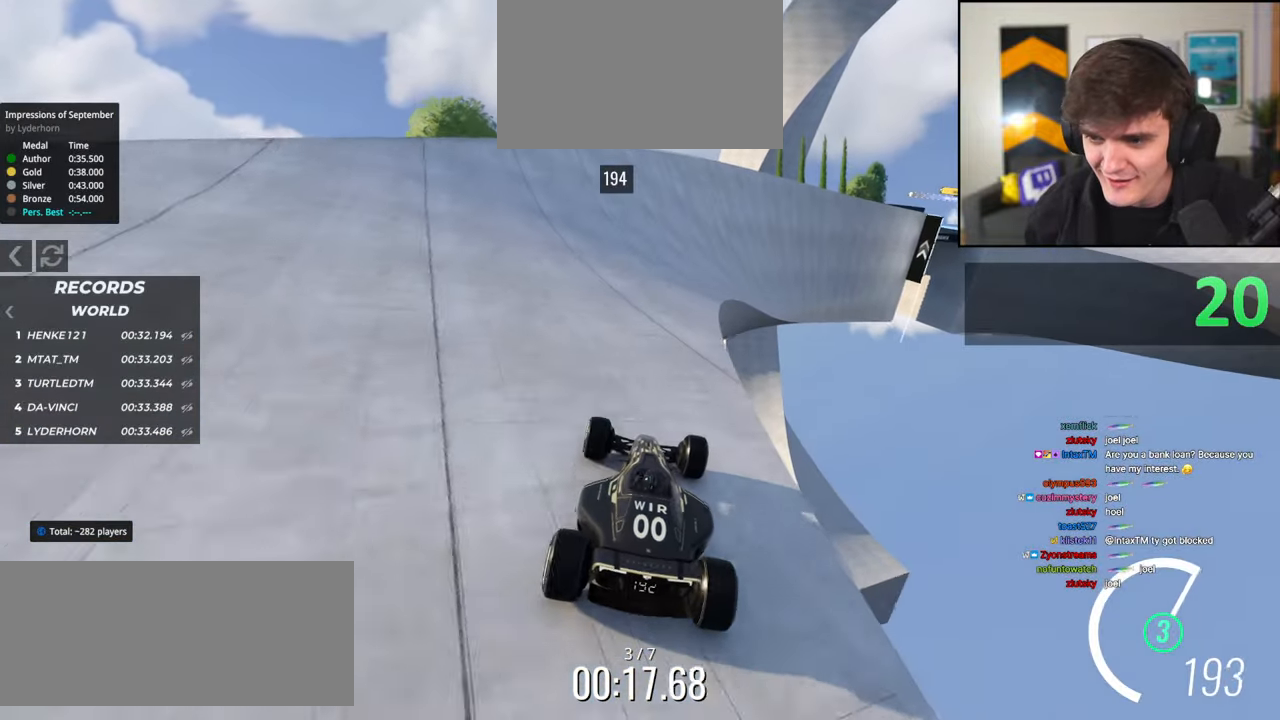
{"keys": ["up"], "events": [[117, "left", "down"], [200, "left", "up"], [350, "right", "down"], [434, "right", "up"]]}
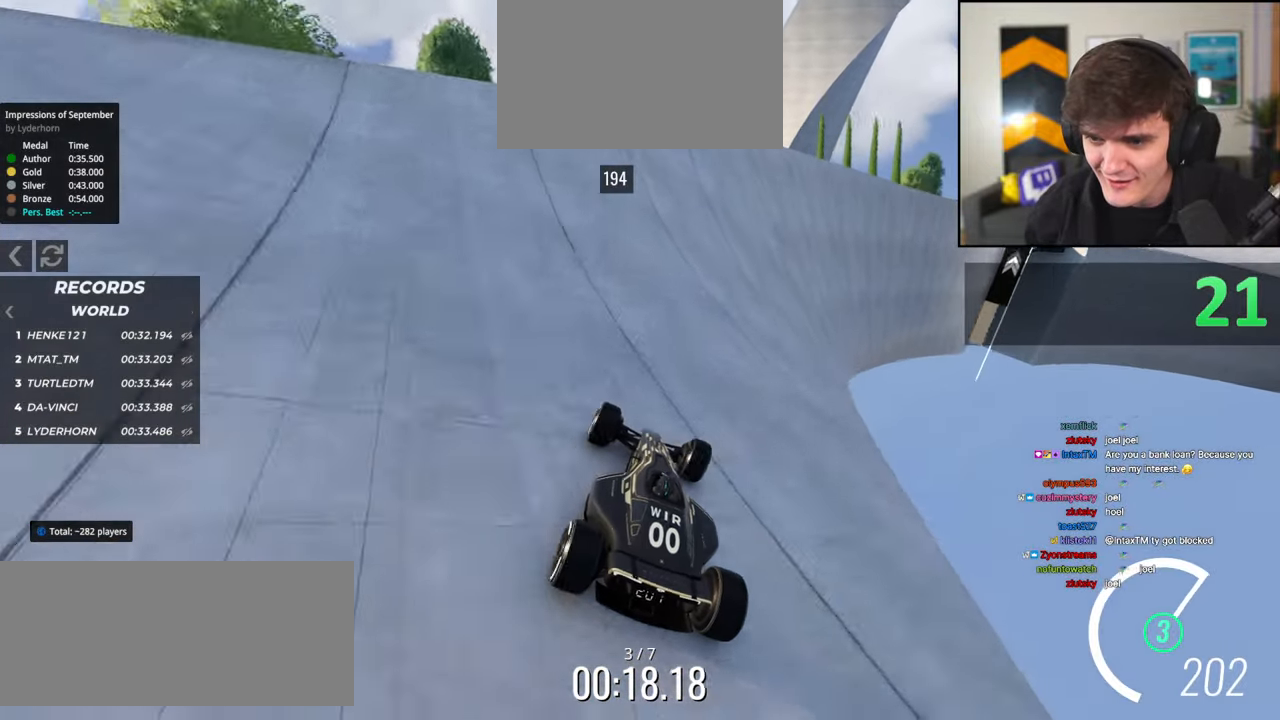
{"keys": ["up"], "events": [[367, "right", "down"], [500, "right", "up"]]}
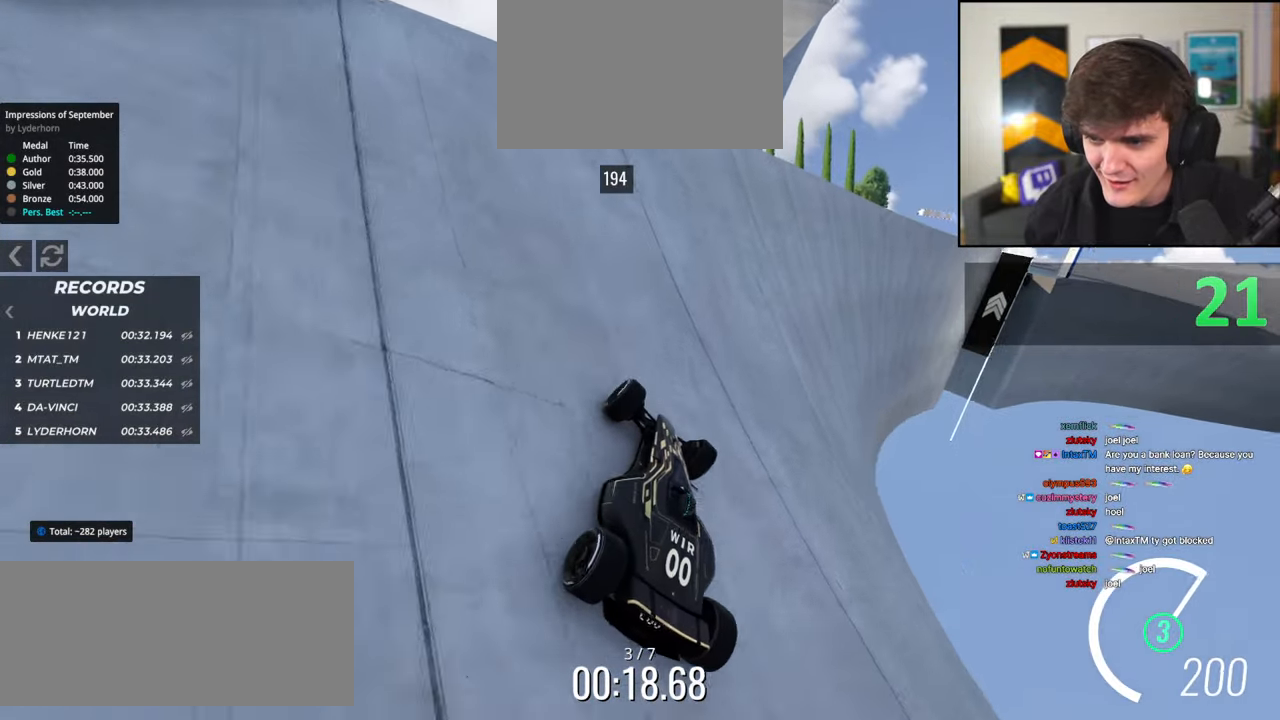
{"keys": ["right", "up"], "events": [[150, "right", "down"]]}
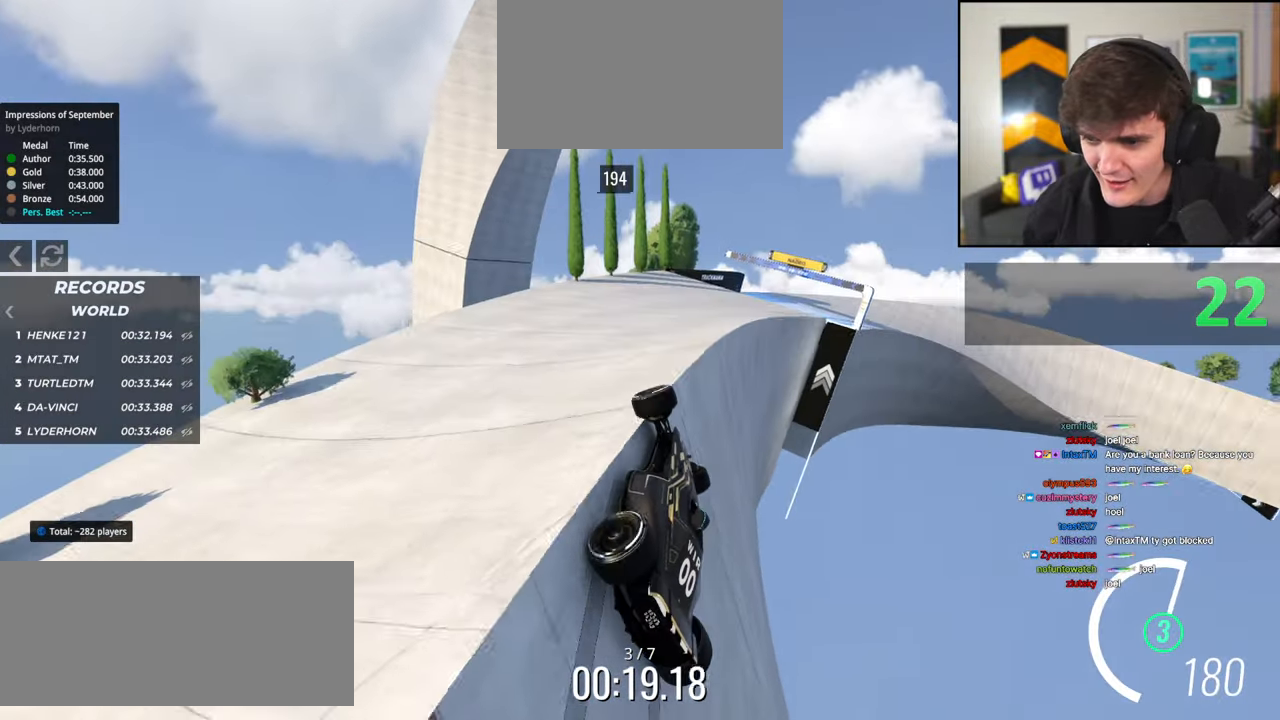
{"keys": ["left", "up"], "events": [[67, "right", "up"], [67, "up", "up"], [117, "left", "down"], [400, "up", "down"]]}
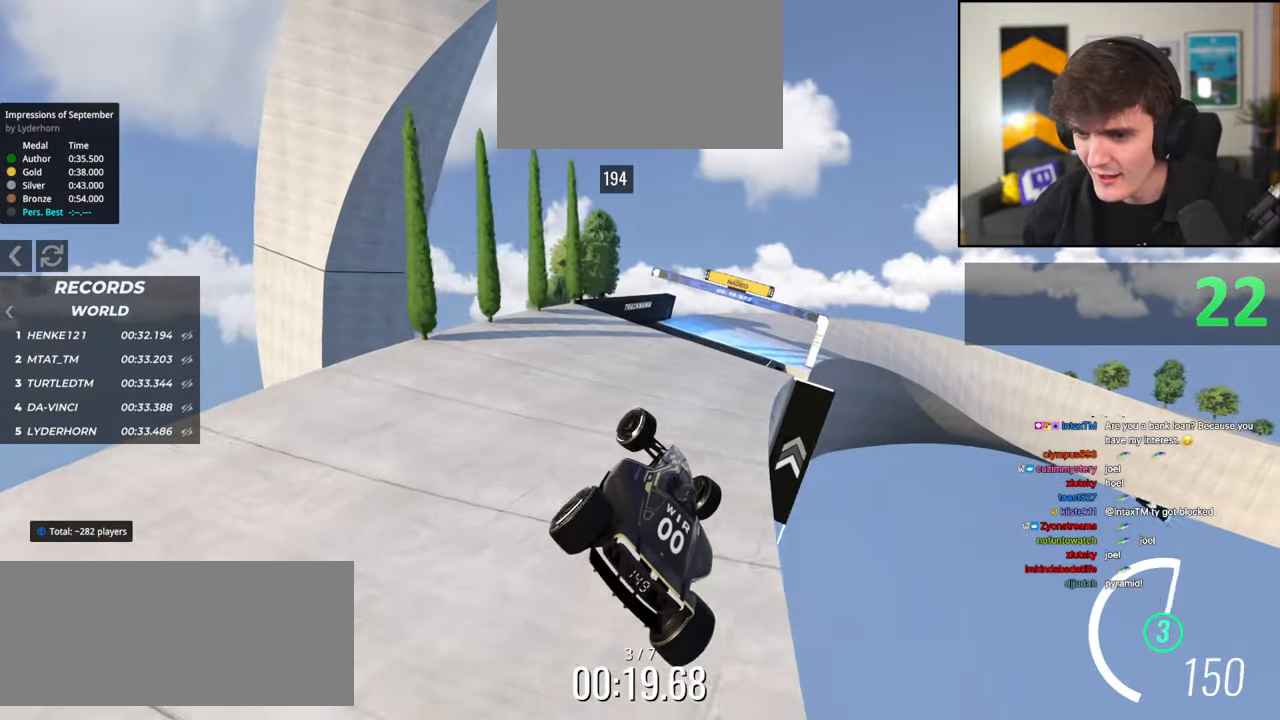
{"keys": ["left", "up"], "events": []}
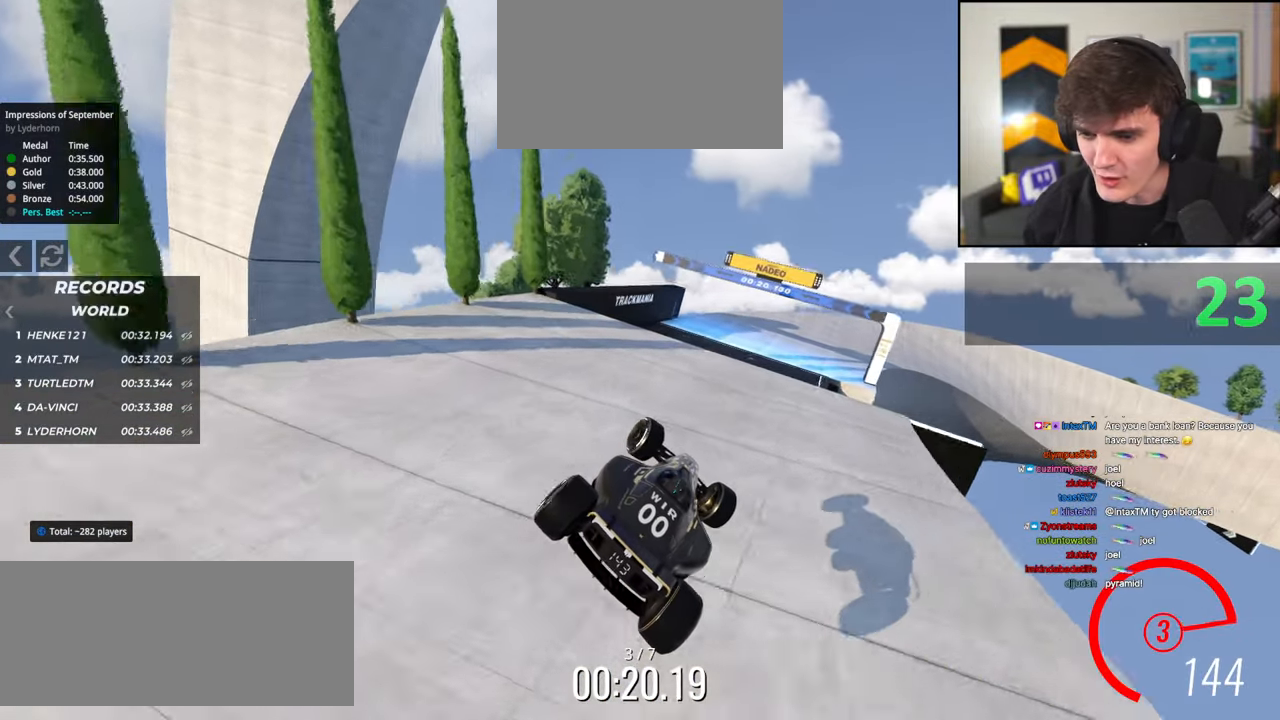
{"keys": ["right", "up"], "events": [[284, "left", "up"], [367, "right", "down"]]}
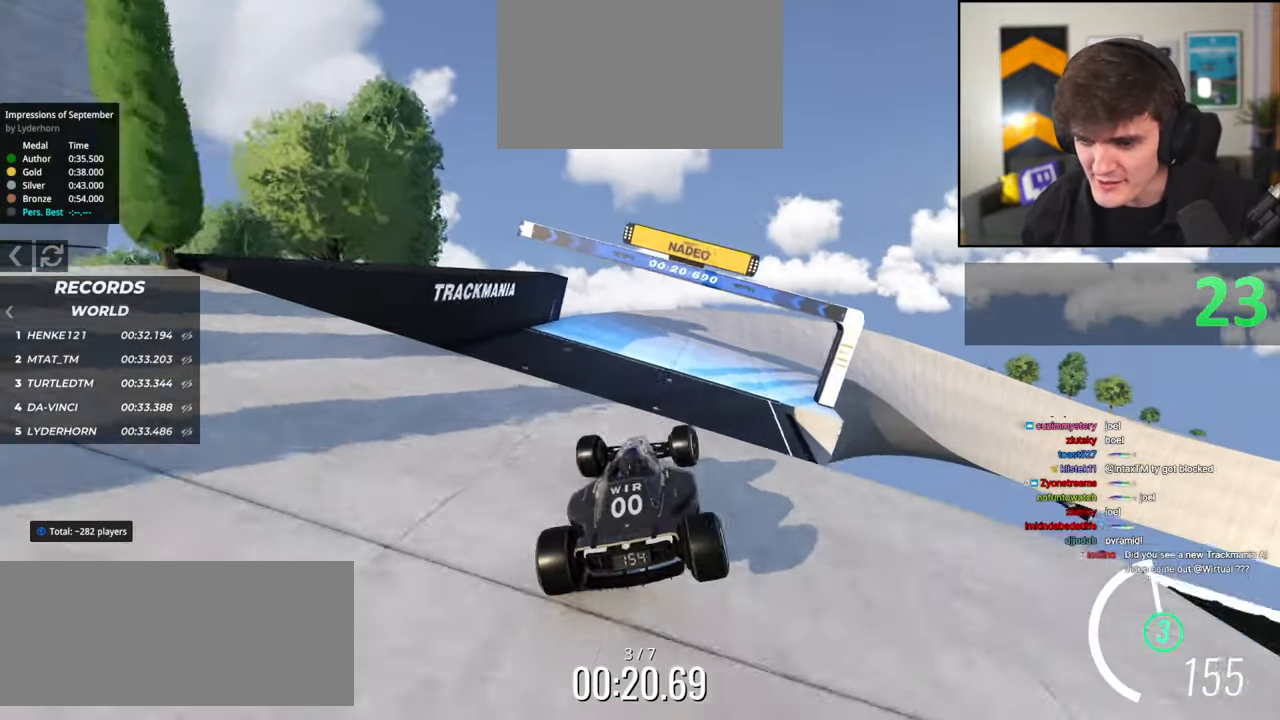
{"keys": ["up"], "events": [[67, "right", "up"], [250, "left", "down"], [434, "left", "up"]]}
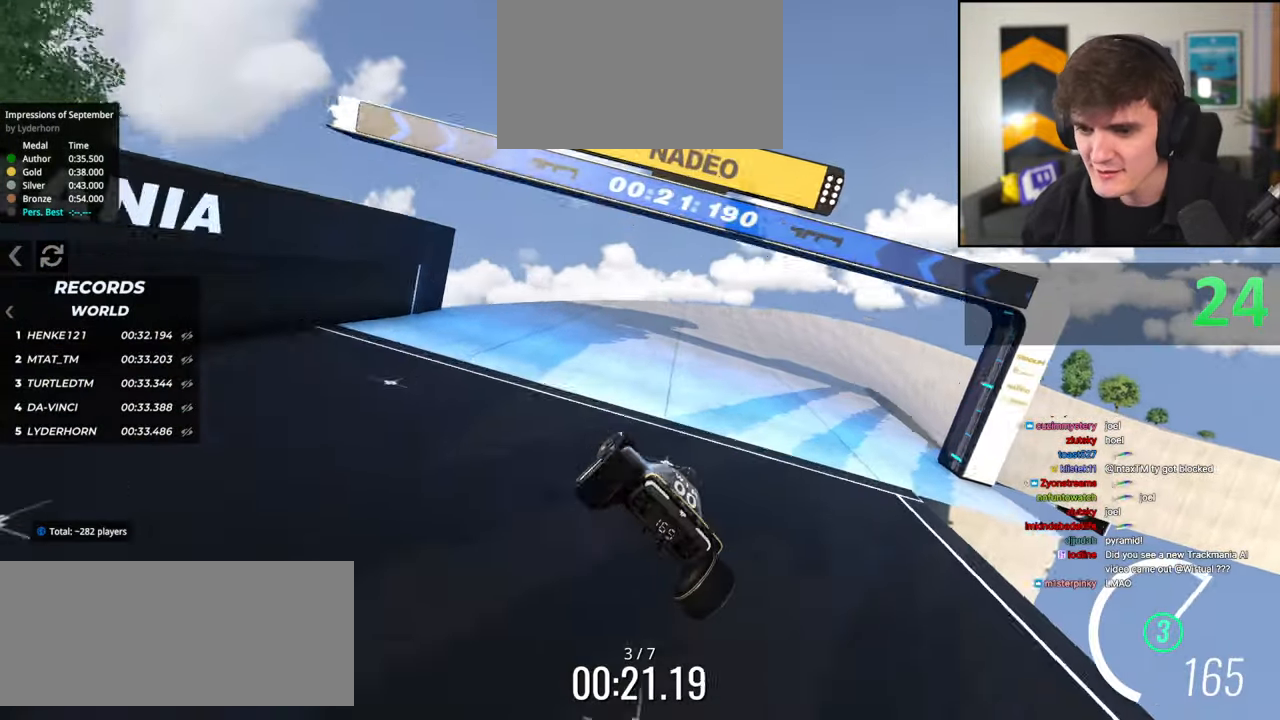
{"keys": ["up"], "events": [[34, "right", "down"], [117, "right", "up"], [367, "right", "down"], [450, "right", "up"]]}
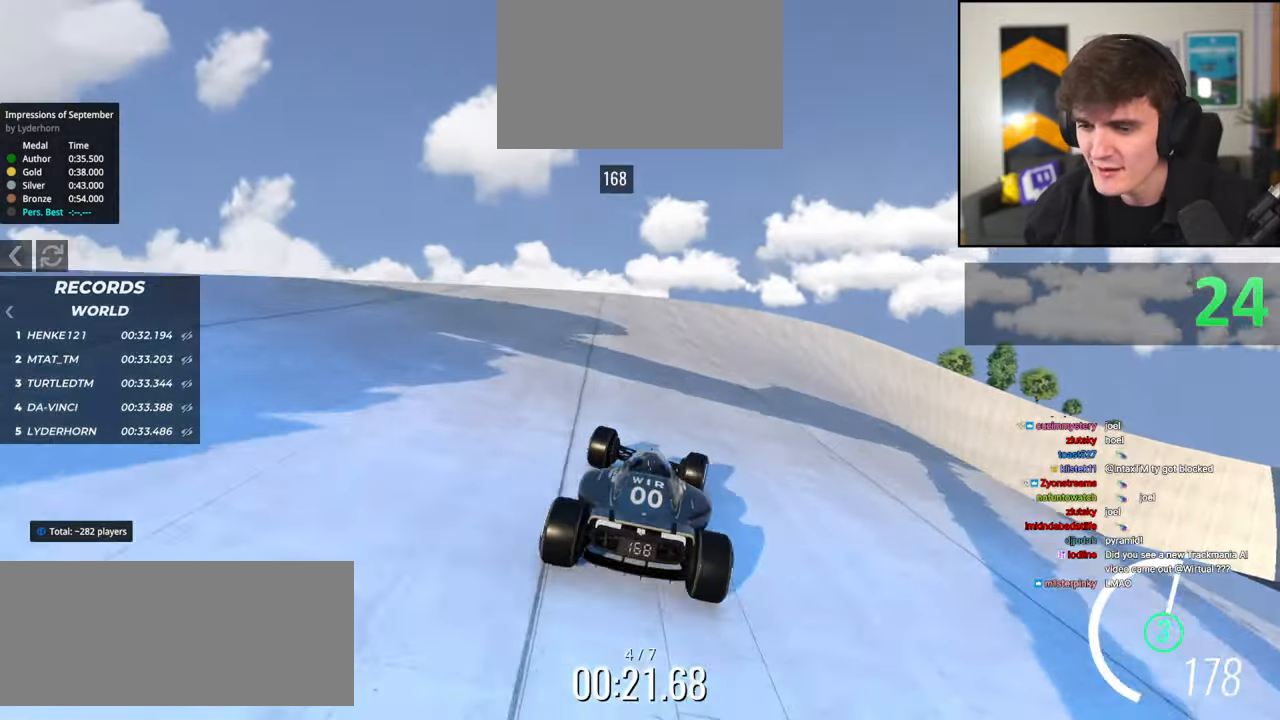
{"keys": ["right", "up"], "events": [[50, "right", "down"], [284, "right", "up"], [467, "right", "down"]]}